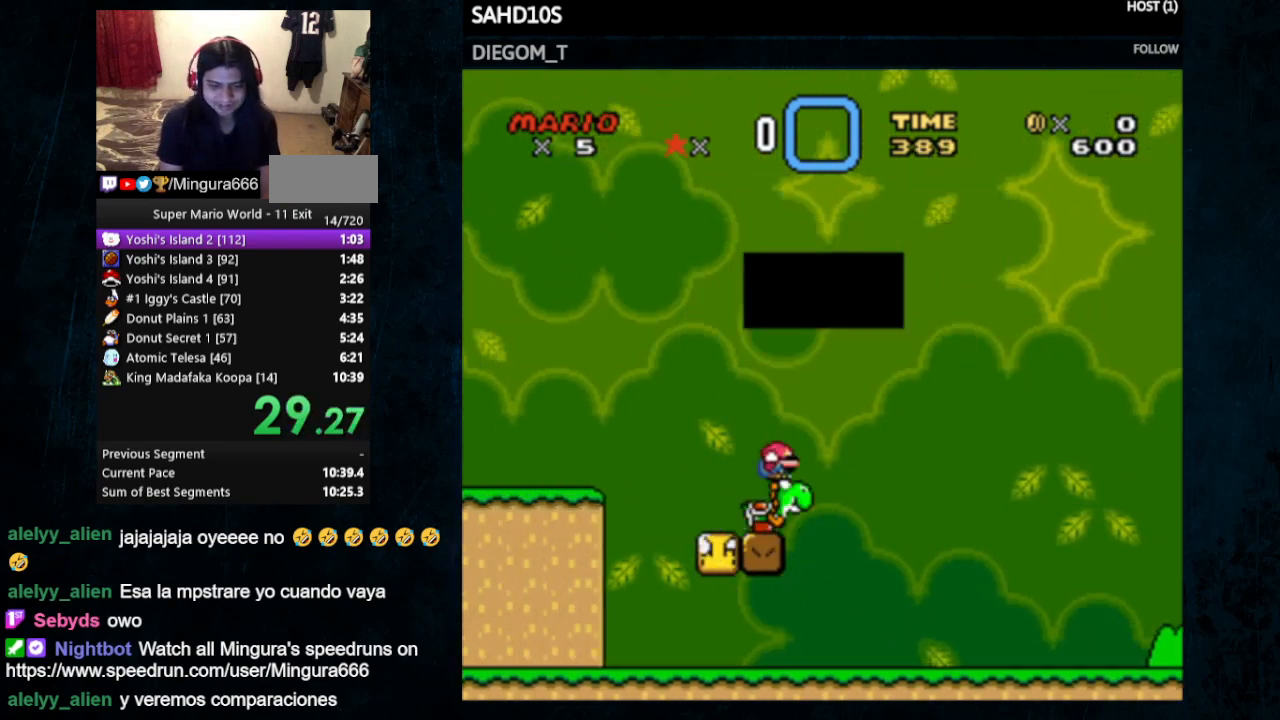
Gameplay with a controller (Nintendo layout); each line is a JSON object with the inputs held at the frame after it. "events" lists button and stick changes between this image and that frame as [ms after this image, input, new state], when the widget could be followed in between. Not read: L3 R3.
{"buttons": ["Y", "DPAD_RIGHT"], "events": [[167, "DPAD_RIGHT", "down"]]}
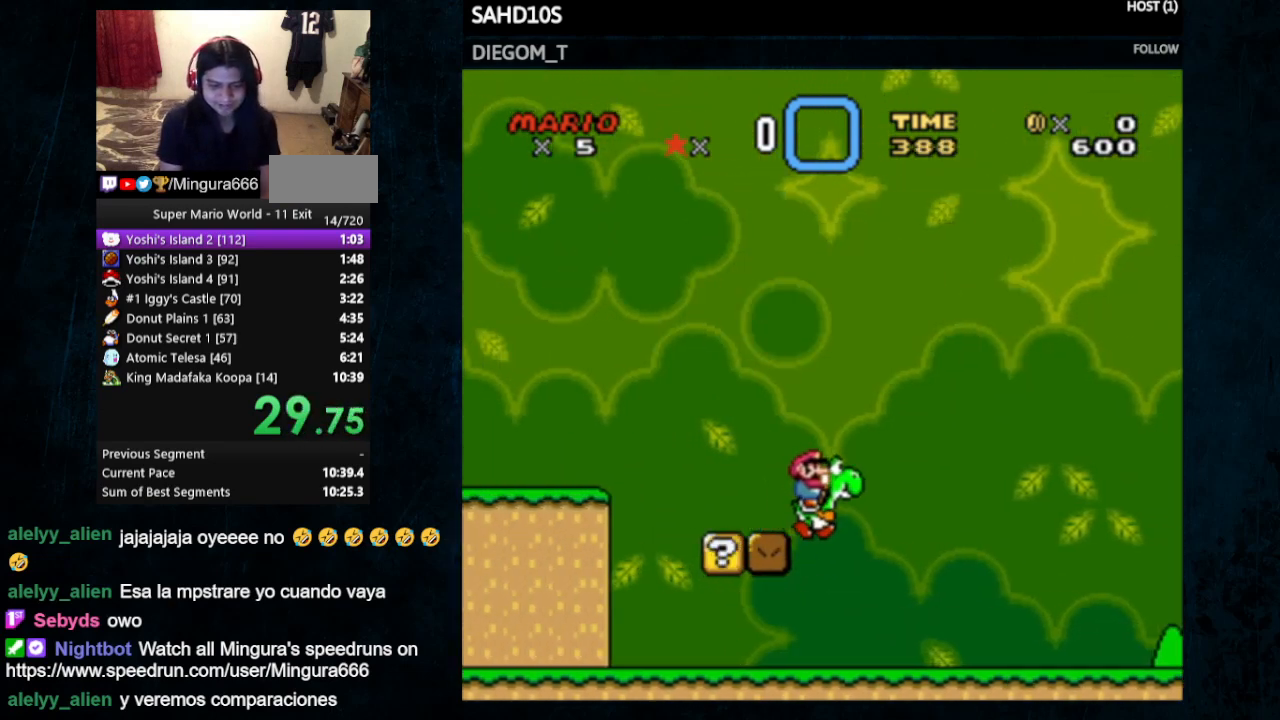
{"buttons": ["Y", "DPAD_RIGHT"], "events": []}
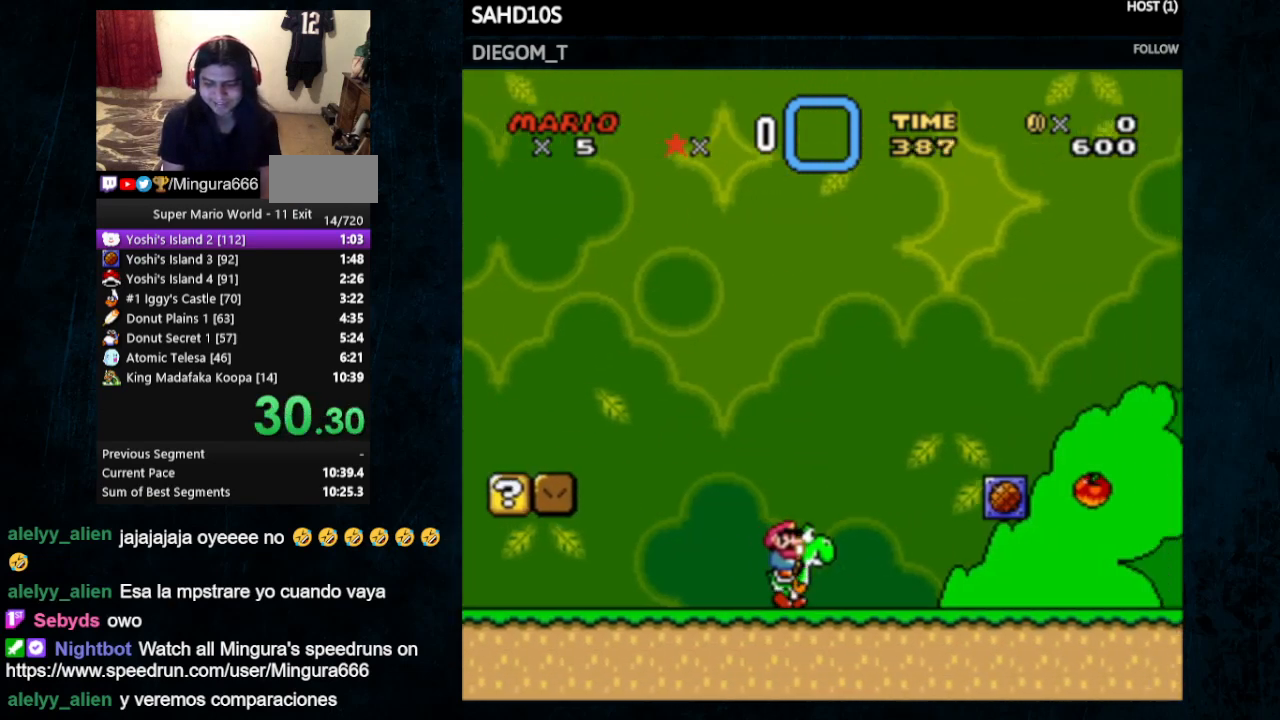
{"buttons": ["Y", "DPAD_RIGHT"], "events": []}
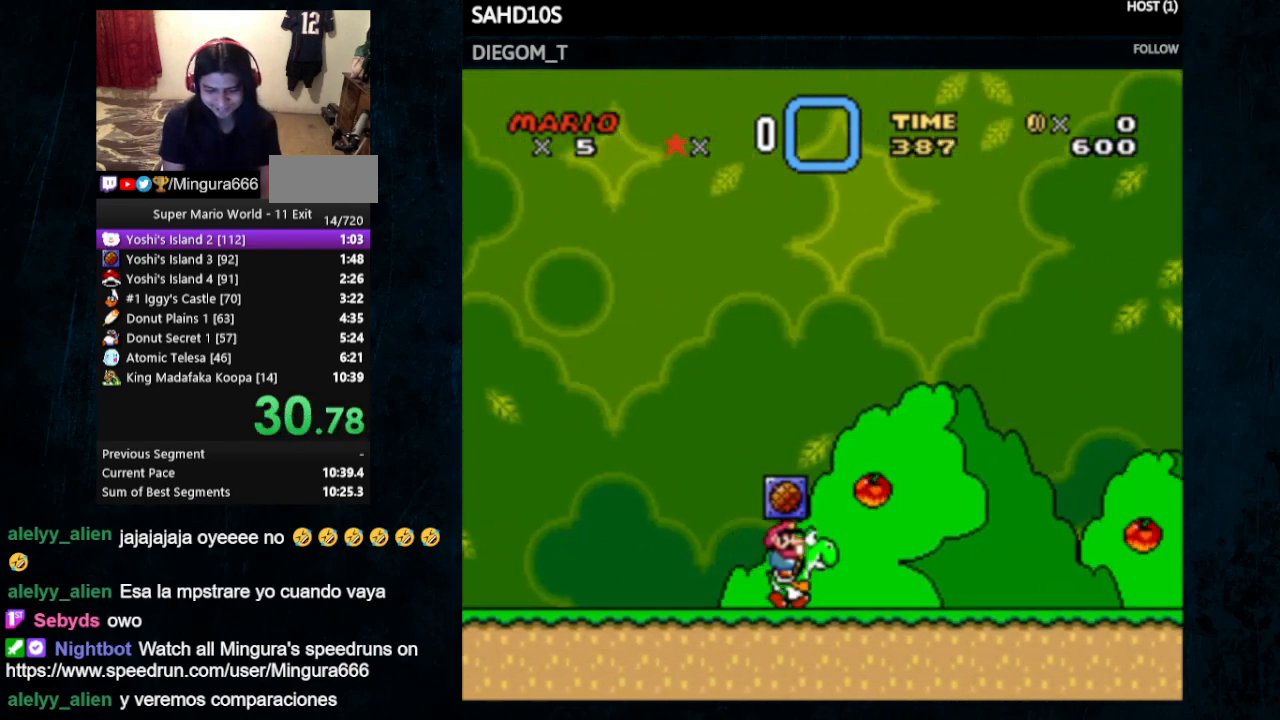
{"buttons": ["B", "Y", "DPAD_RIGHT"], "events": [[433, "B", "down"]]}
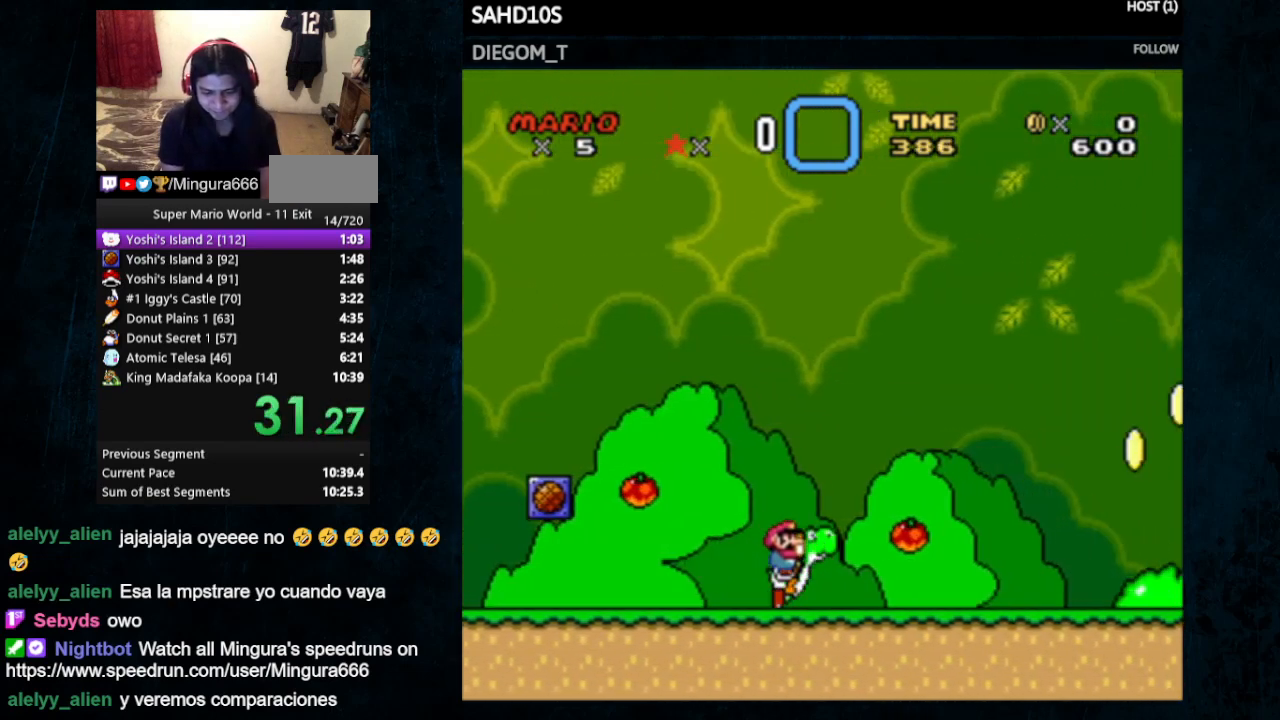
{"buttons": ["Y", "DPAD_RIGHT"], "events": [[33, "B", "up"]]}
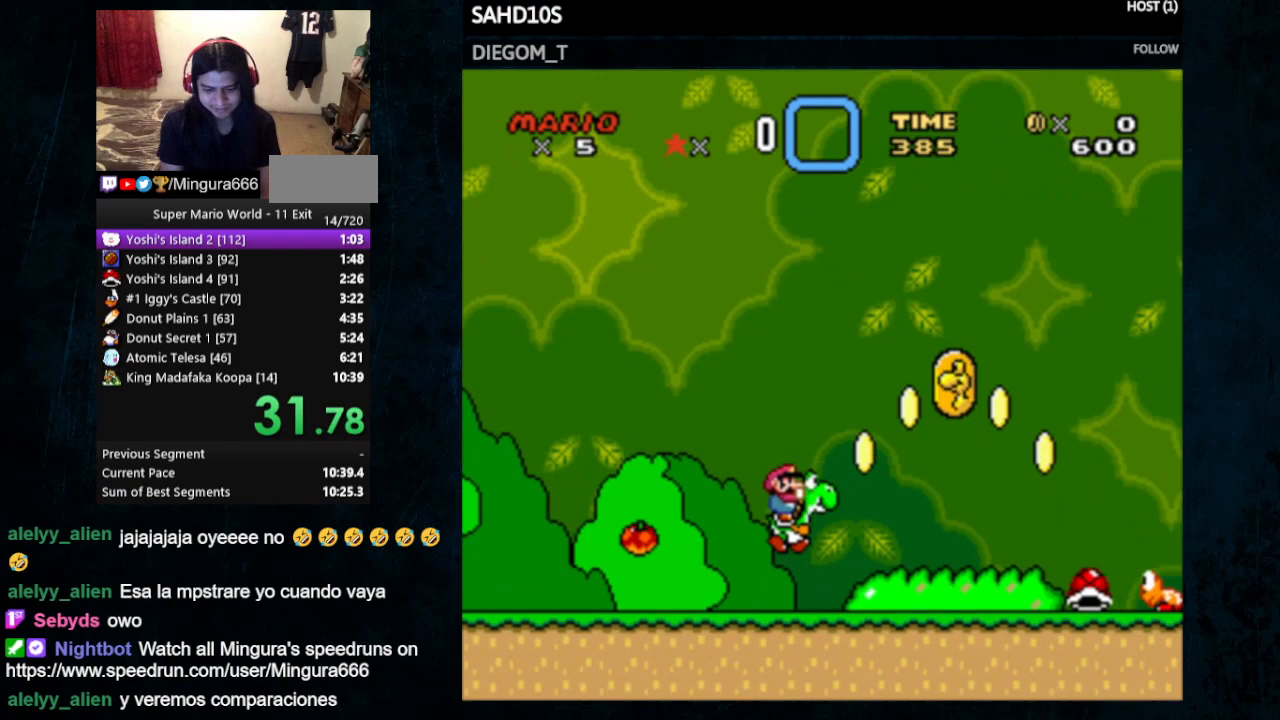
{"buttons": ["B", "Y", "DPAD_RIGHT"], "events": [[33, "X", "down"], [167, "X", "up"], [367, "B", "down"]]}
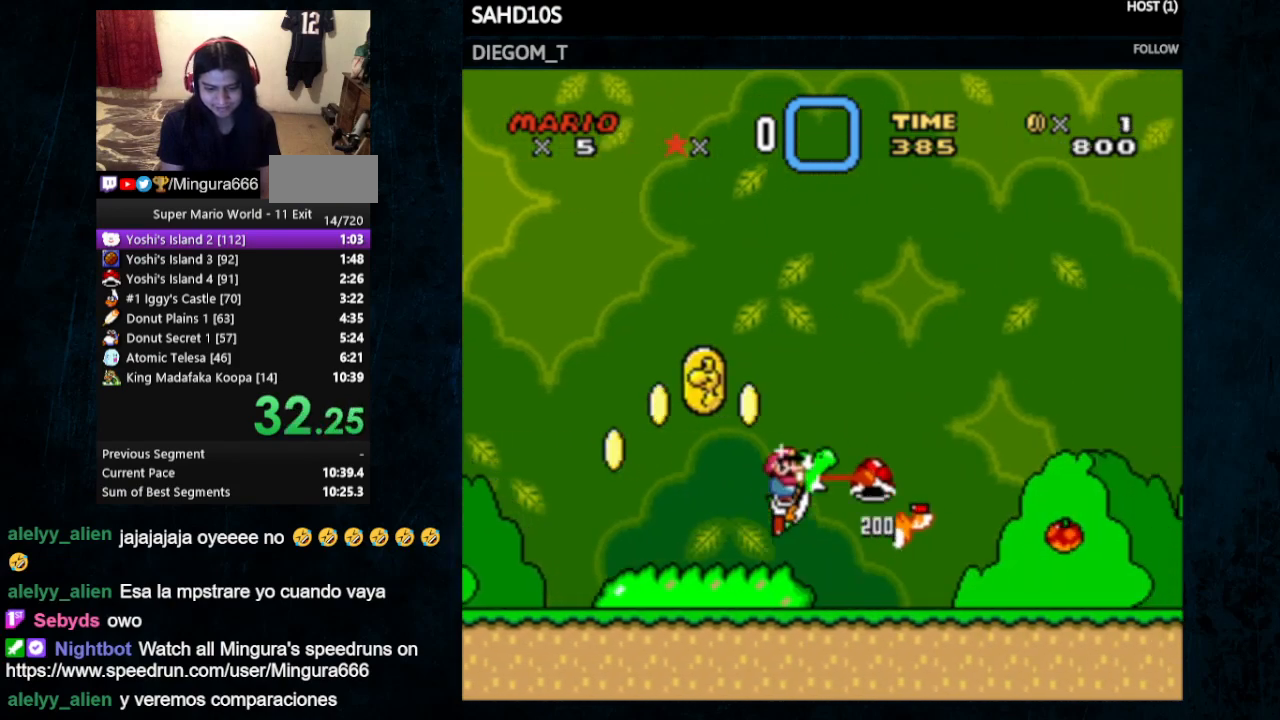
{"buttons": ["B", "Y", "DPAD_RIGHT"], "events": []}
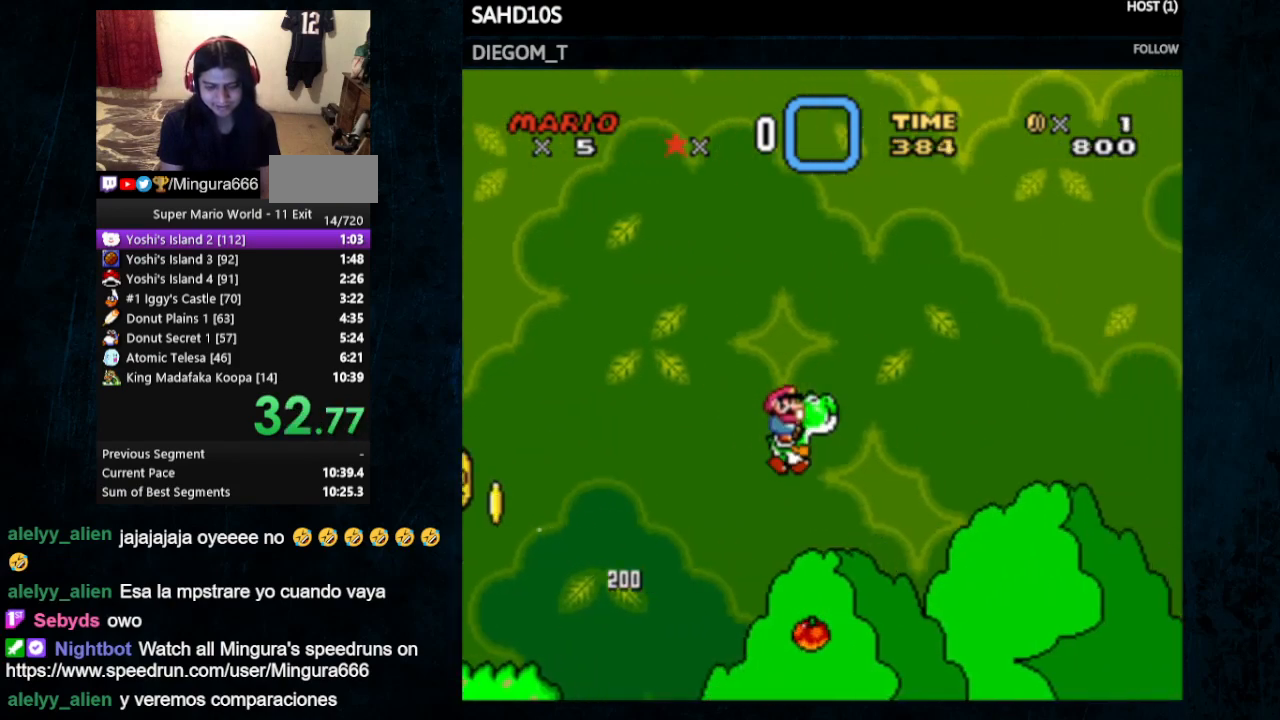
{"buttons": ["Y", "DPAD_RIGHT"], "events": [[133, "B", "up"], [267, "X", "down"], [367, "X", "up"]]}
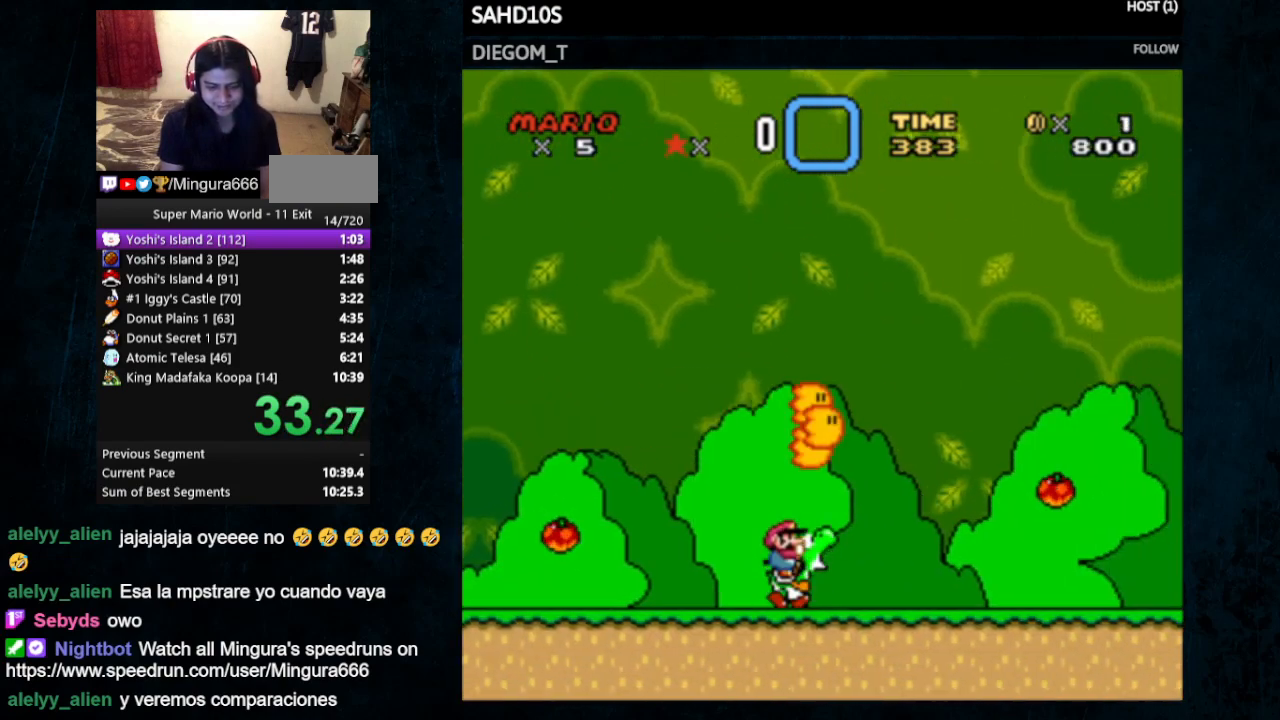
{"buttons": ["Y", "DPAD_RIGHT"], "events": []}
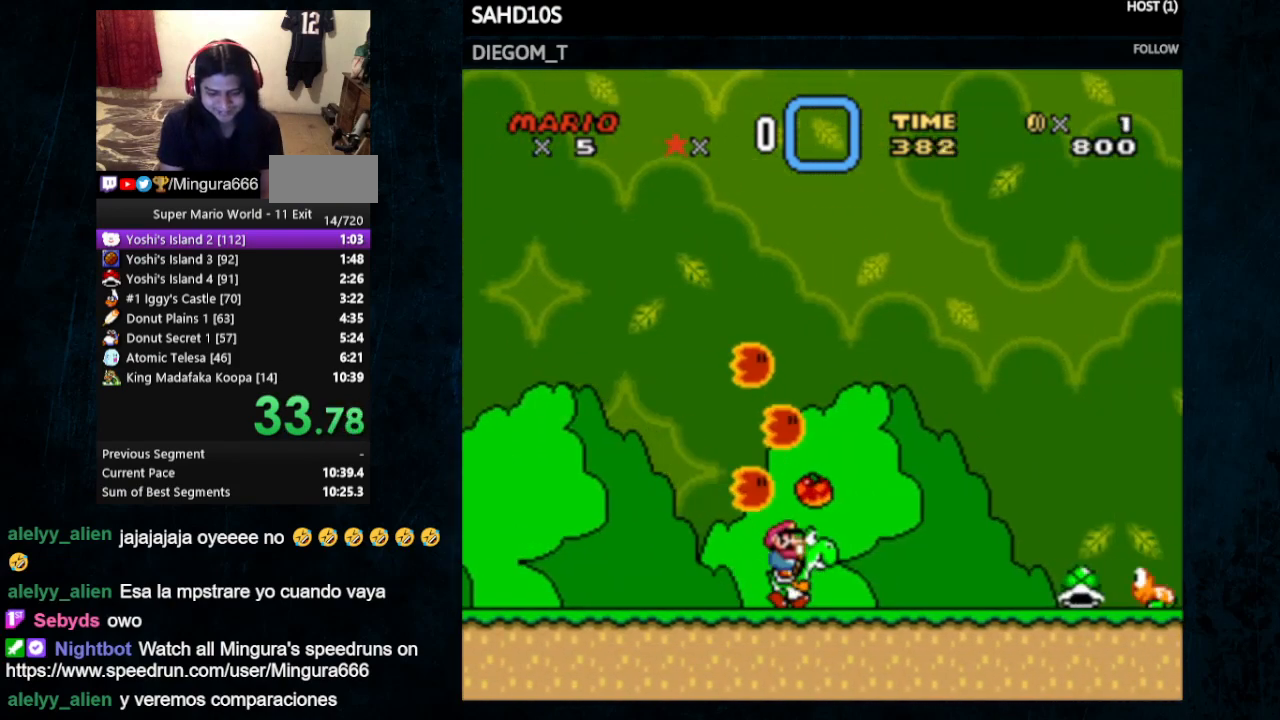
{"buttons": ["Y", "DPAD_RIGHT"], "events": [[67, "X", "down"], [267, "X", "up"]]}
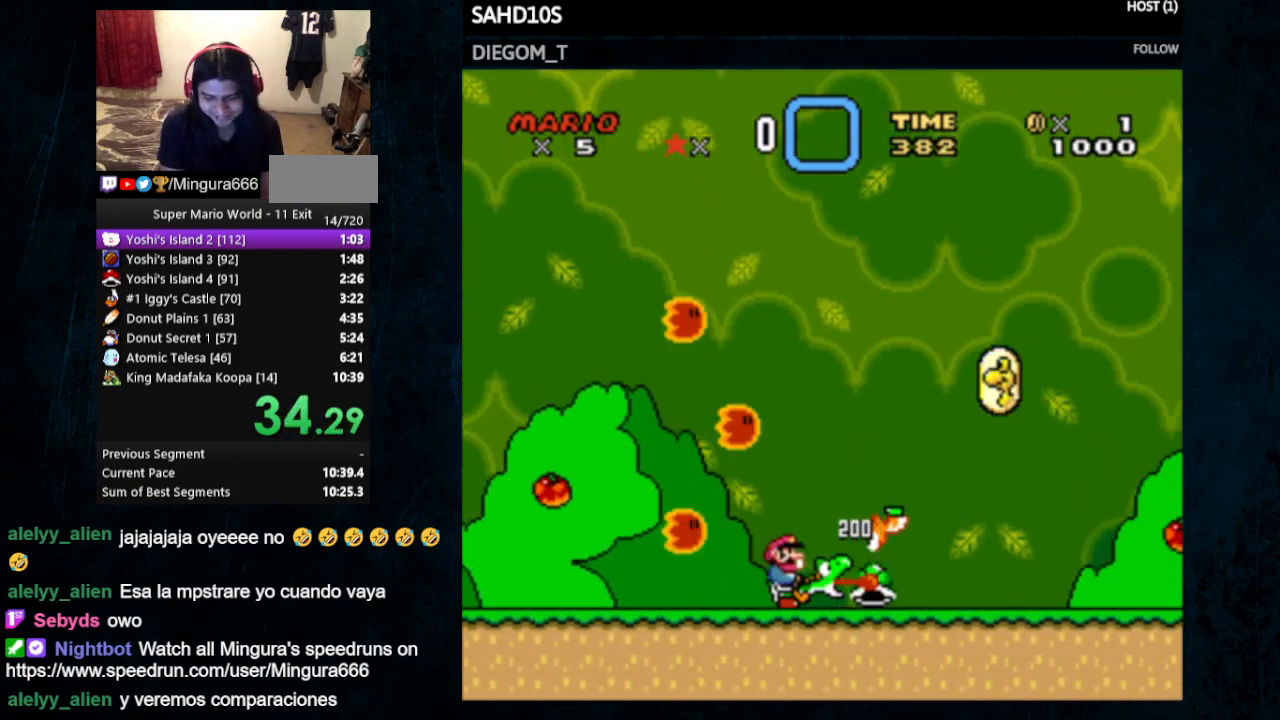
{"buttons": ["B", "Y", "DPAD_RIGHT"], "events": [[333, "B", "down"]]}
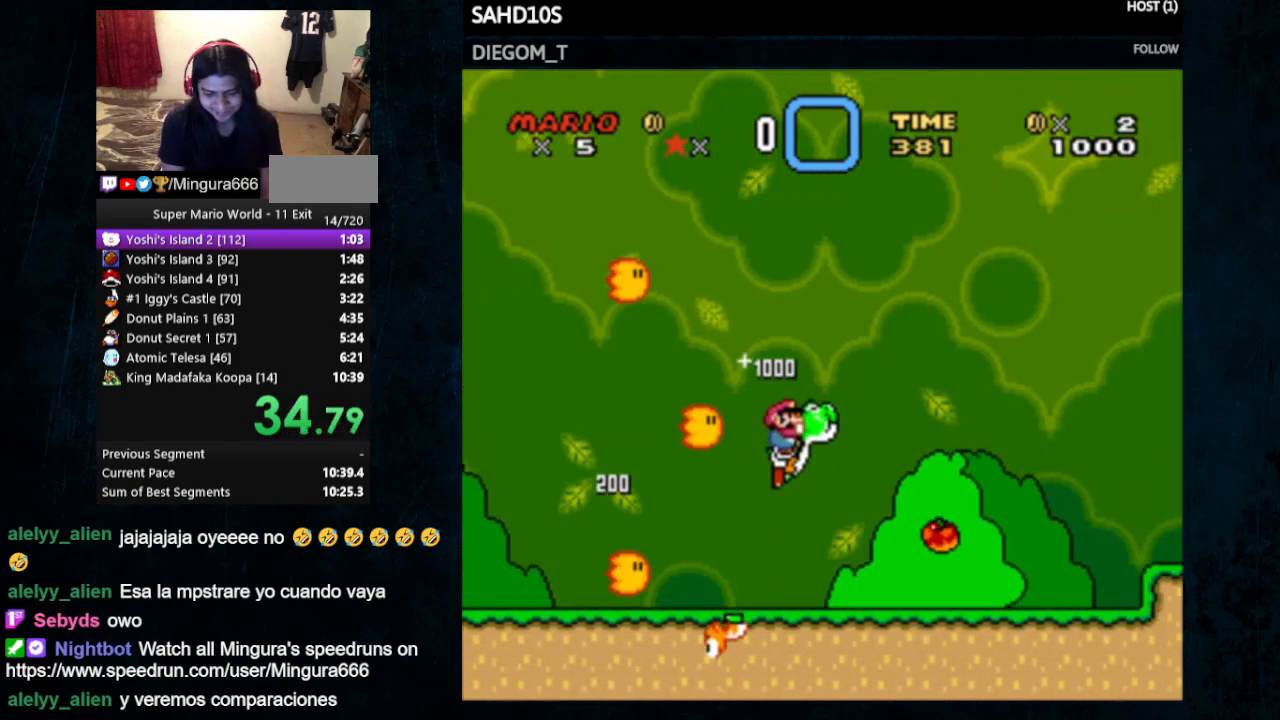
{"buttons": ["Y", "DPAD_RIGHT"], "events": [[367, "B", "up"]]}
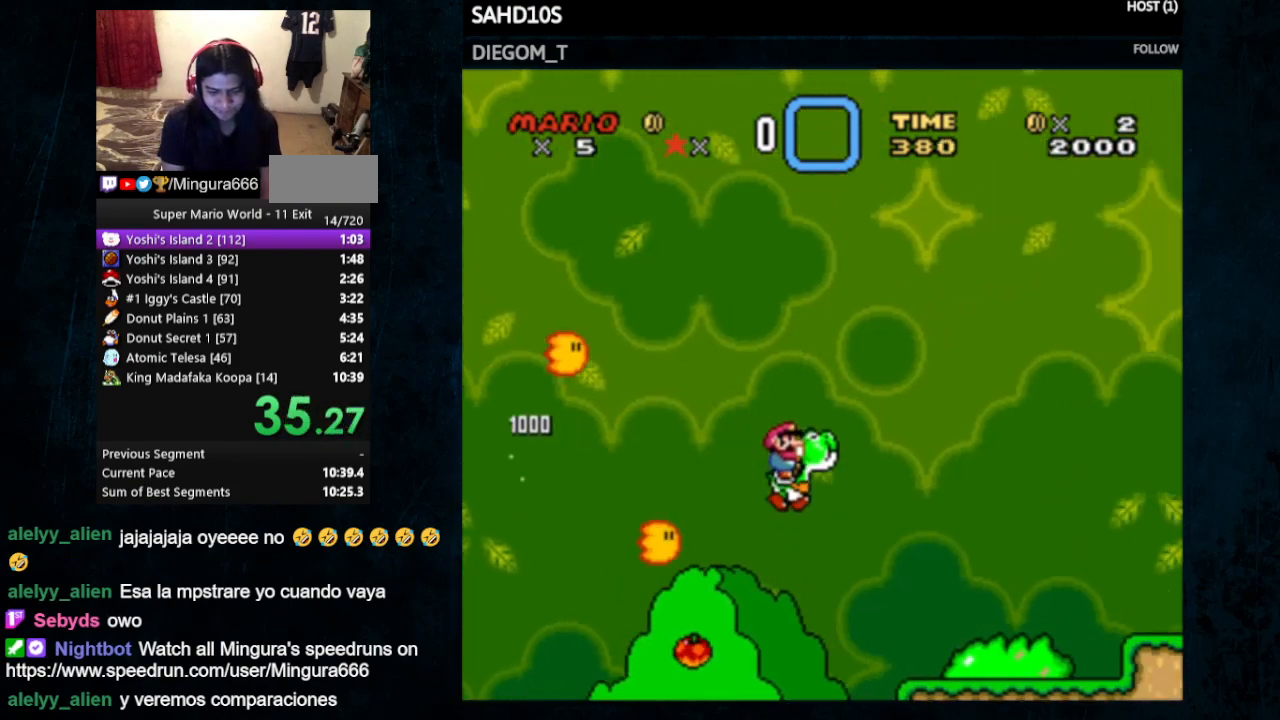
{"buttons": ["B", "Y", "DPAD_RIGHT"], "events": [[300, "B", "down"]]}
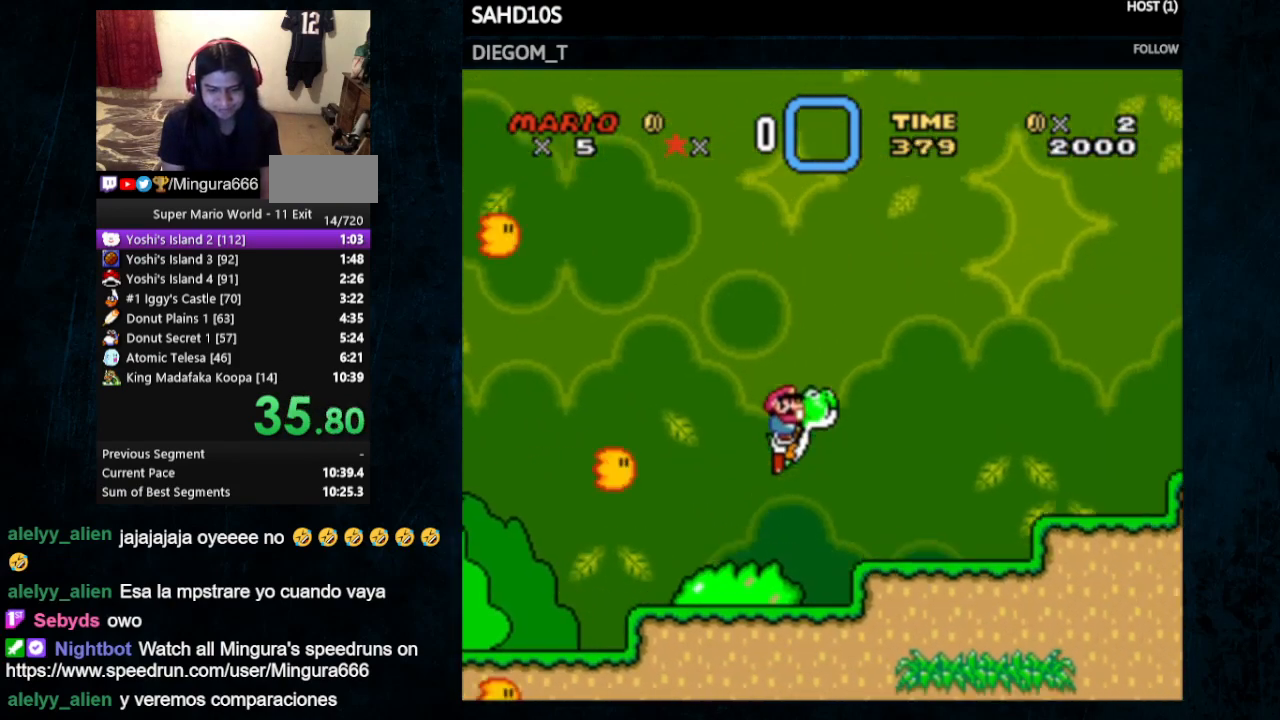
{"buttons": ["Y", "DPAD_RIGHT"], "events": [[200, "B", "up"]]}
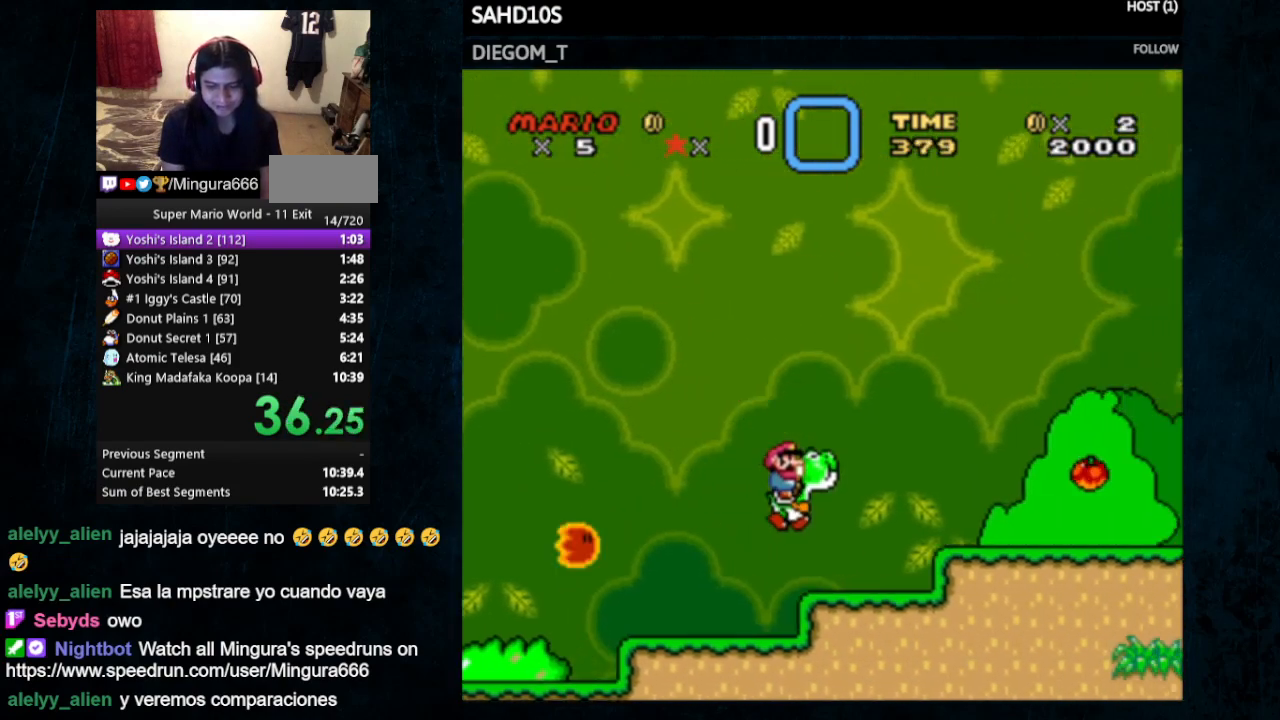
{"buttons": ["DPAD_LEFT"], "events": [[100, "DPAD_RIGHT", "up"], [167, "DPAD_DOWN", "down"], [233, "Y", "up"], [300, "Y", "down"], [433, "DPAD_DOWN", "up"], [500, "DPAD_LEFT", "down"], [500, "Y", "up"]]}
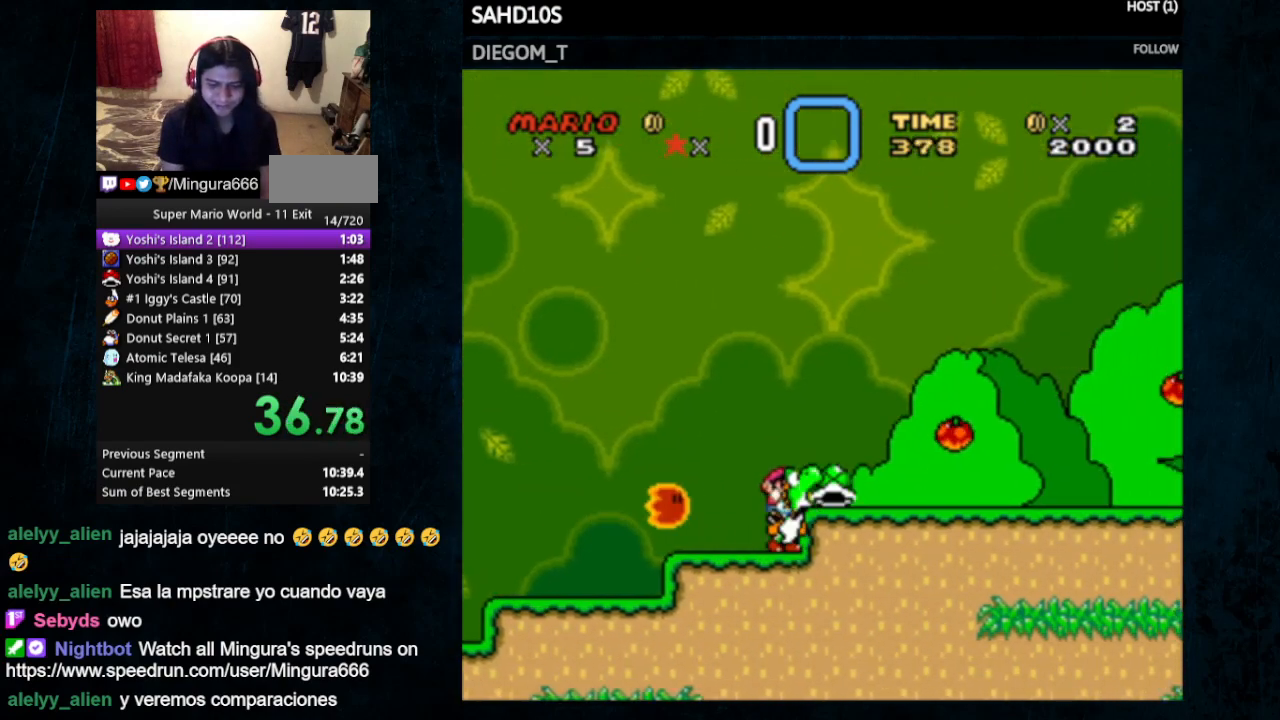
{"buttons": ["DPAD_RIGHT"], "events": [[333, "DPAD_LEFT", "up"], [400, "DPAD_RIGHT", "down"]]}
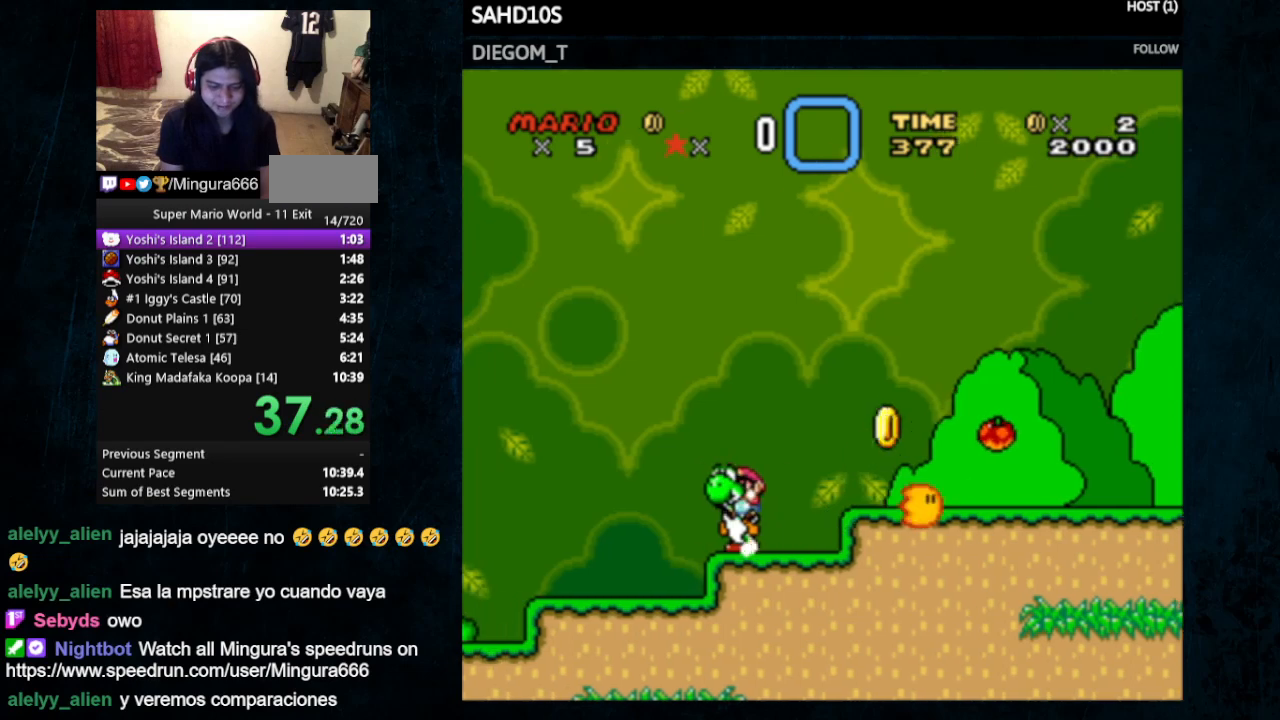
{"buttons": ["A", "X", "L1", "R1", "DPAD_RIGHT"], "events": [[300, "A", "down"], [300, "L1", "down"], [300, "R1", "down"], [300, "X", "down"]]}
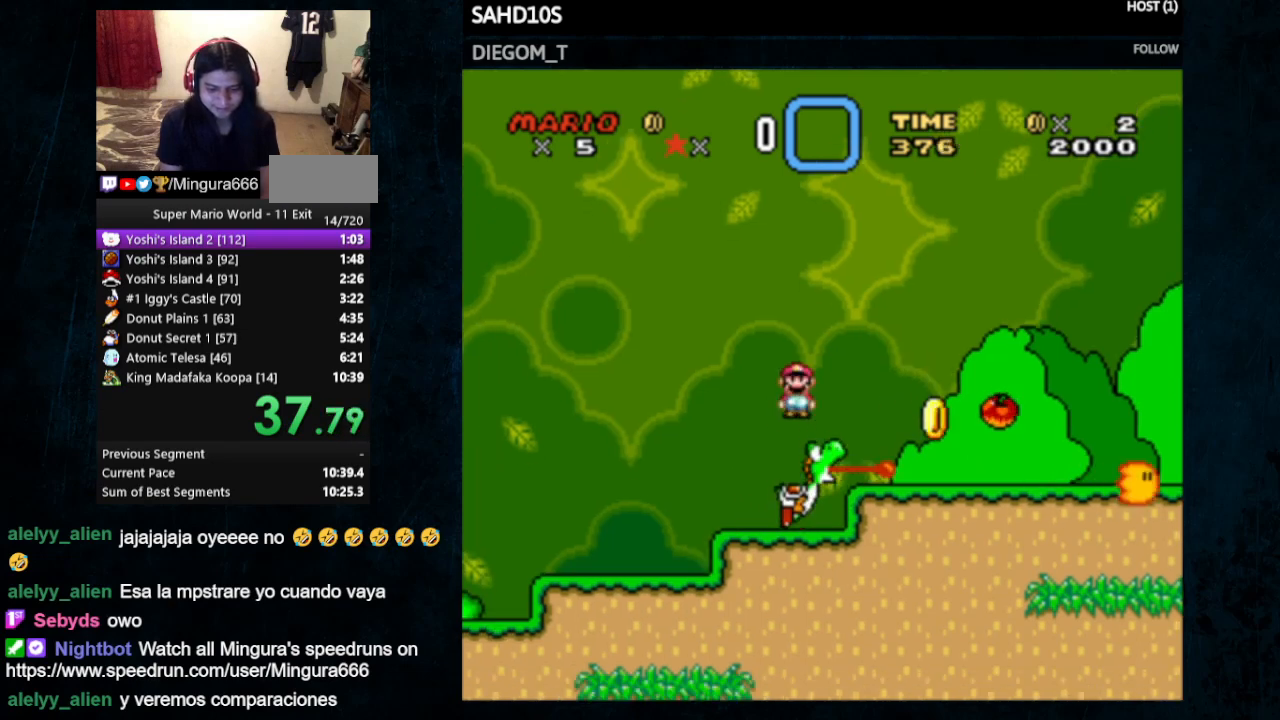
{"buttons": ["DPAD_RIGHT"], "events": [[33, "A", "up"], [467, "L1", "up"], [467, "R1", "up"], [467, "X", "up"]]}
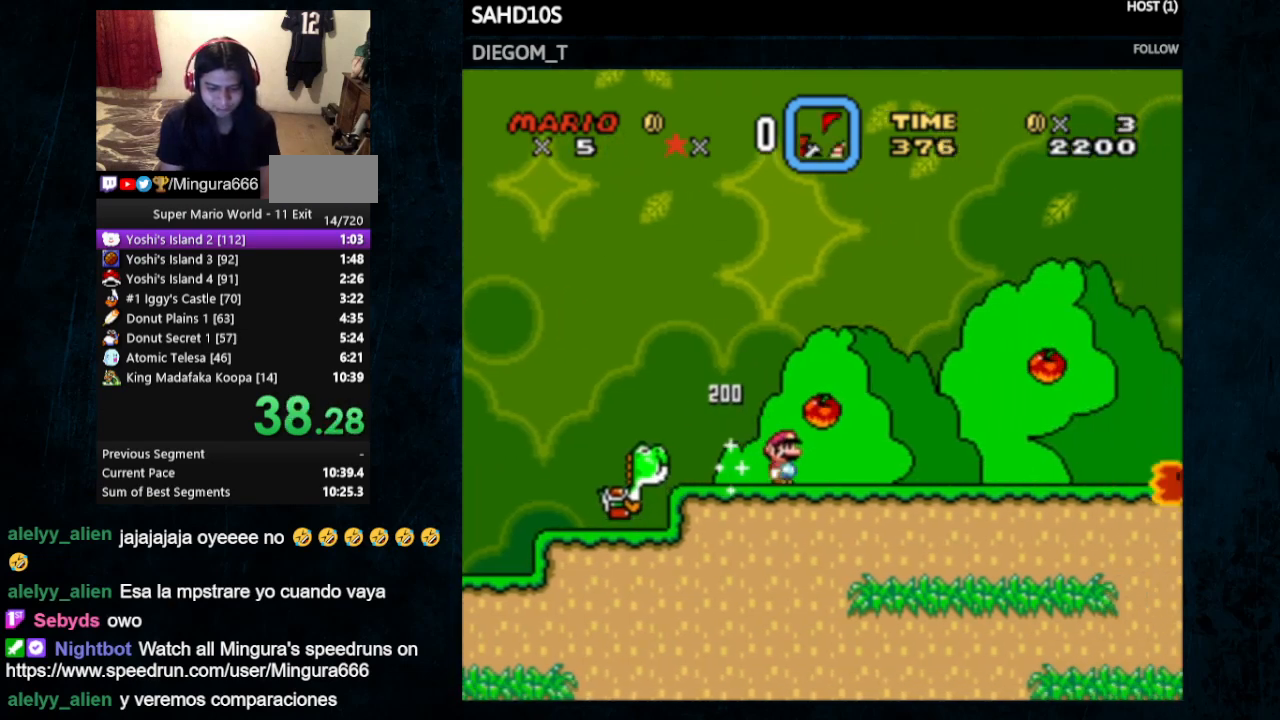
{"buttons": ["Y", "DPAD_RIGHT"], "events": [[33, "Y", "down"]]}
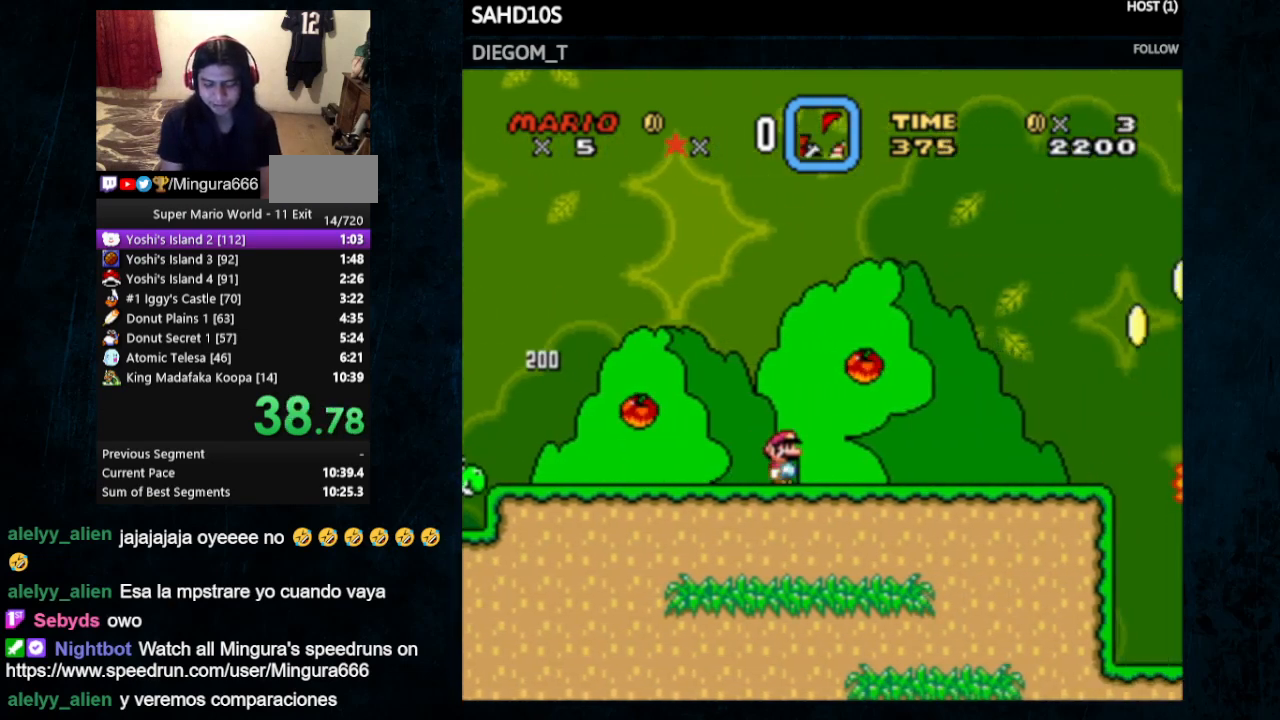
{"buttons": ["Y", "DPAD_RIGHT"], "events": []}
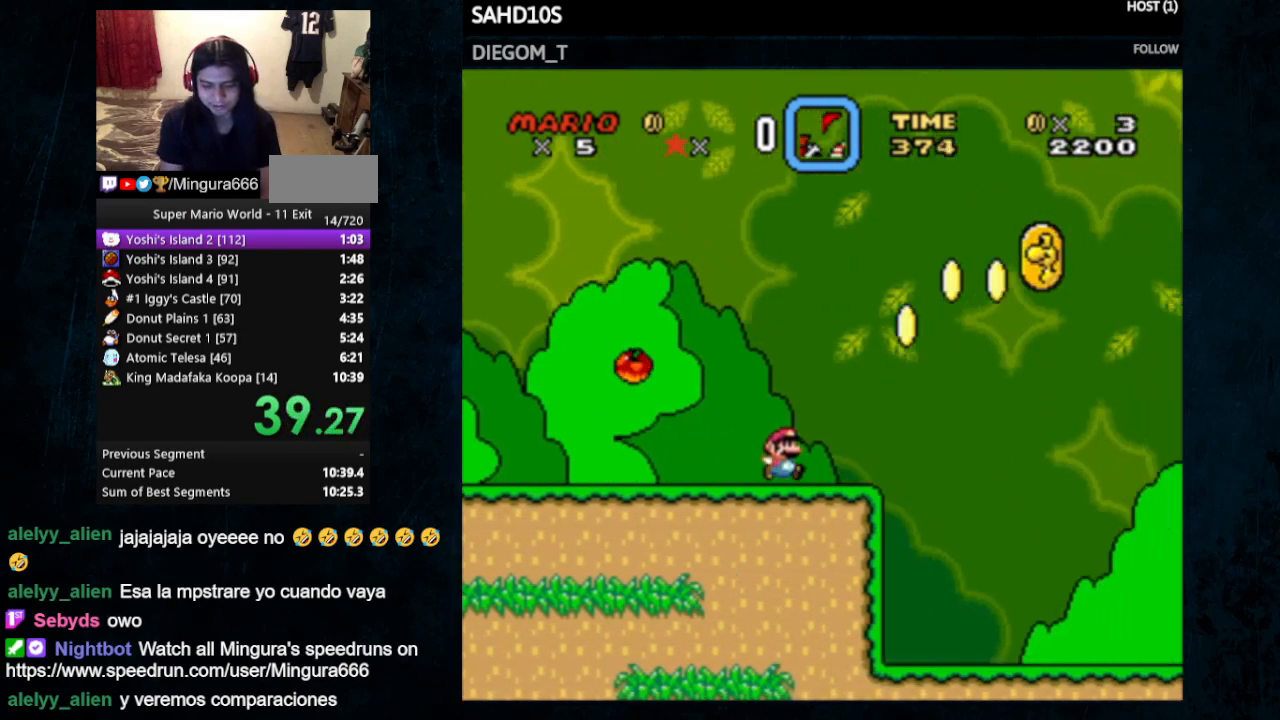
{"buttons": ["X", "Y", "DPAD_RIGHT"], "events": [[33, "B", "down"], [367, "B", "up"], [500, "X", "down"]]}
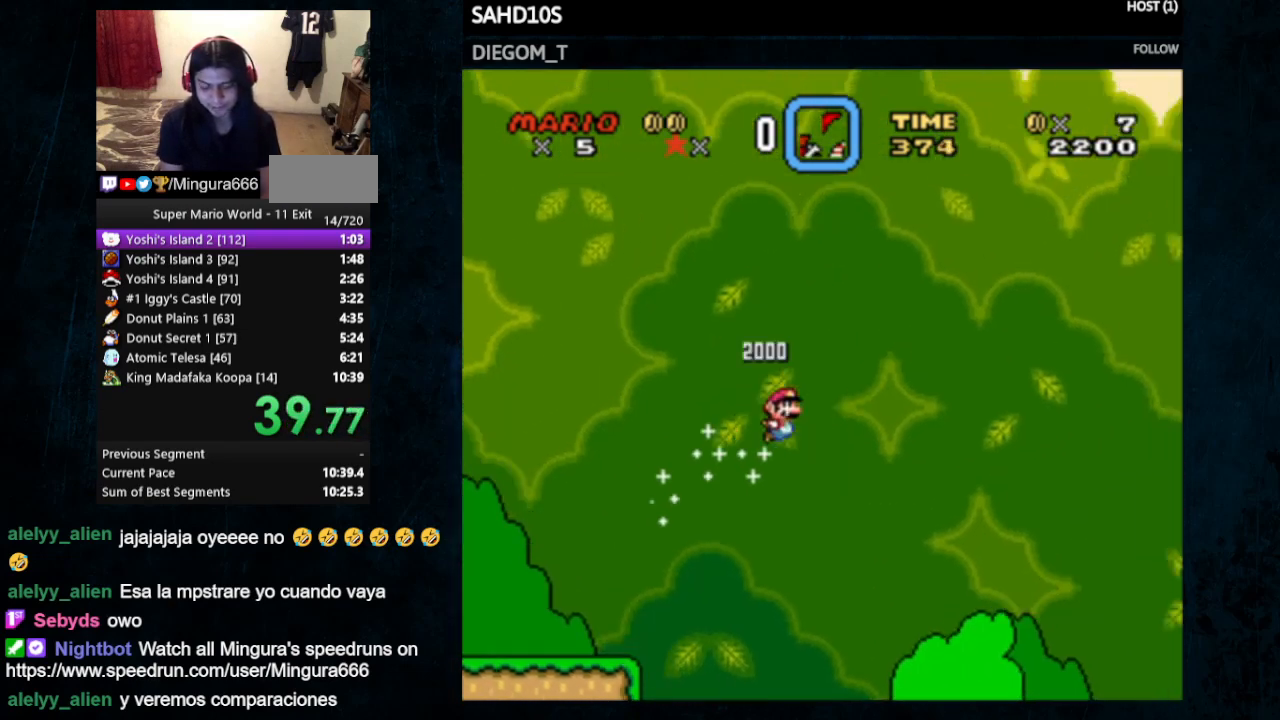
{"buttons": ["X", "Y", "DPAD_RIGHT"], "events": []}
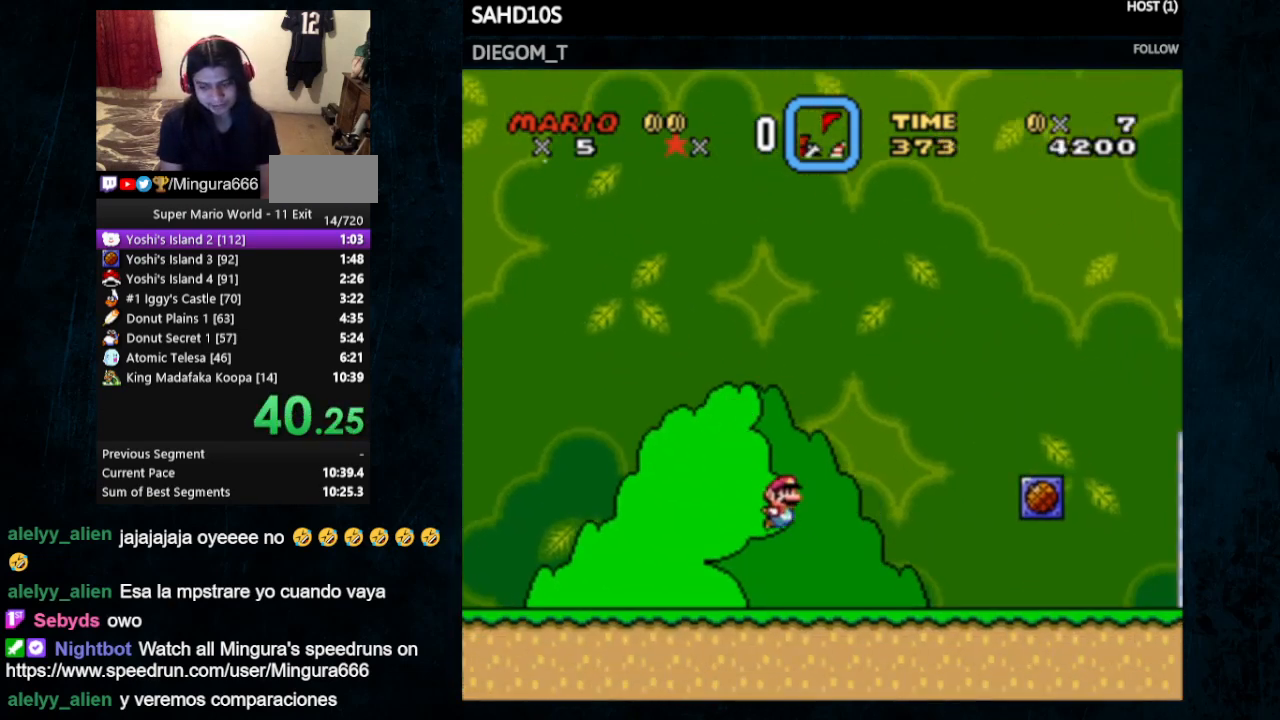
{"buttons": ["X", "Y", "DPAD_RIGHT"], "events": []}
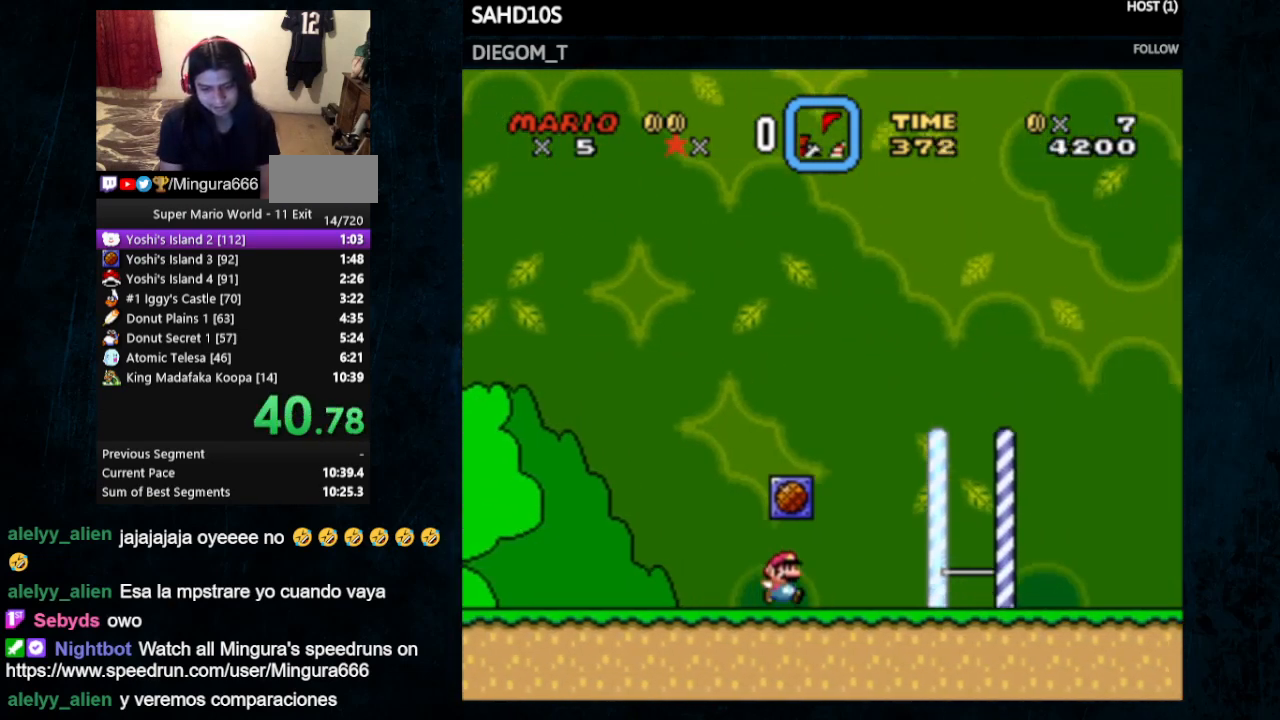
{"buttons": ["Y", "DPAD_RIGHT"], "events": [[67, "A", "down"], [167, "A", "up"], [167, "X", "up"]]}
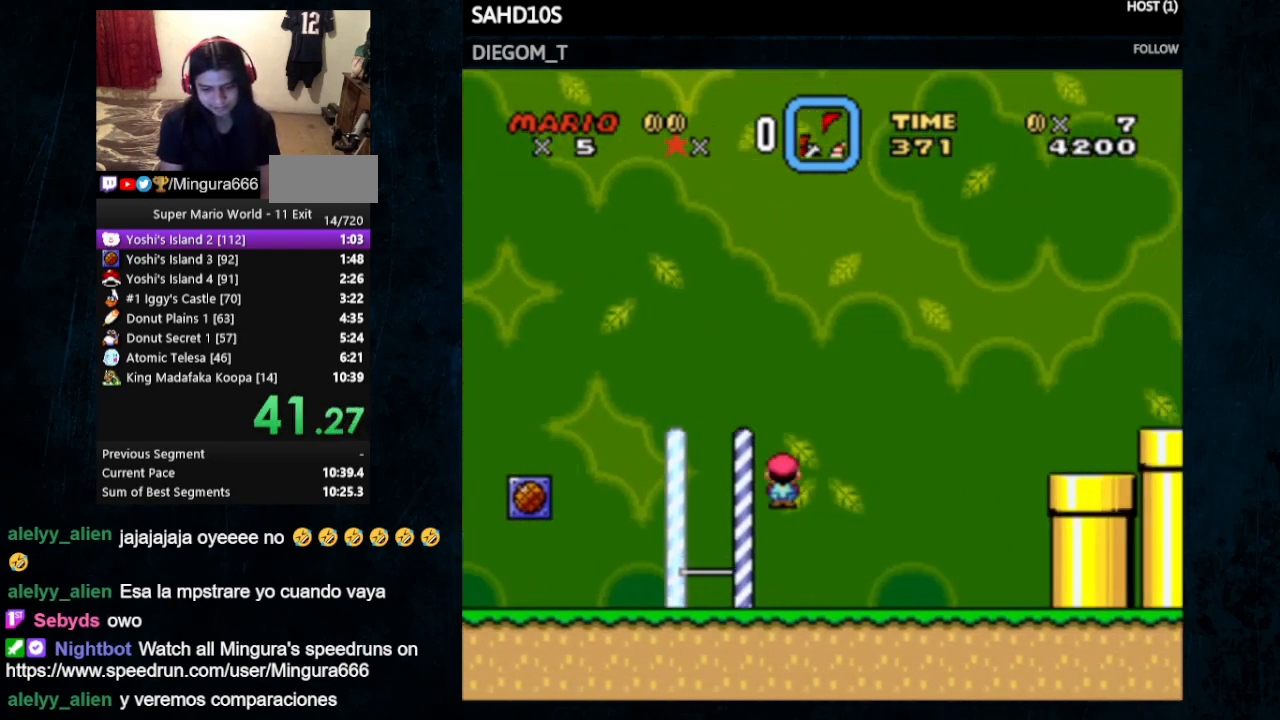
{"buttons": ["B", "Y", "DPAD_RIGHT"], "events": [[200, "B", "down"]]}